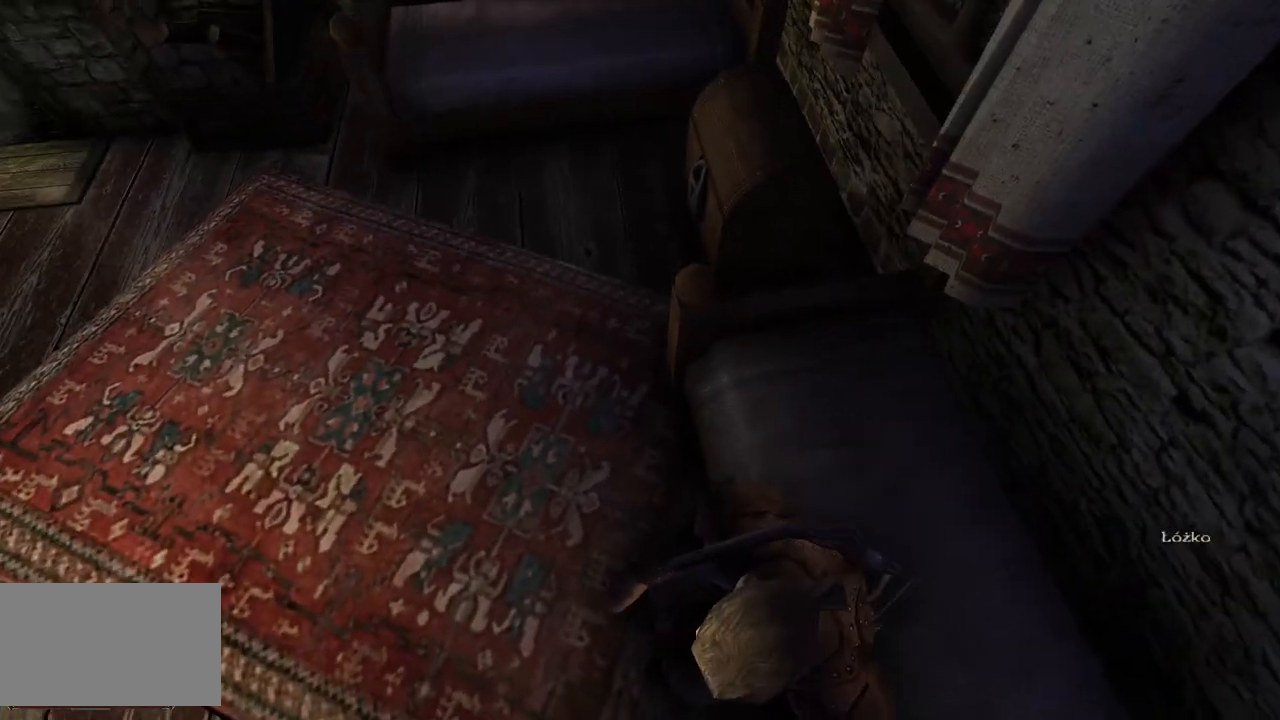
Gameplay with keyboard and mouse; each line is a JSON object with the keys and mouse buttons held at the frame after it. "events" lists presses ("down") and releases ("up") of "a", "ctrl", "d", "e", "q", "s", "shift", "space", "w", "mouse_left", "mouse_wheel", "mouse_right", "mouse_mb4" and "mouse_mb5" between this image and that frame as [ms after this image, input, new state], when the widget could be followed in between. "mouse_left", "mouse_wheel", "mouse_right", "mouse_mb4", "mouse_mb5" = the "left", "wheel", "right", "mb4", "mb5" buttons of the "mouse" list. No other keys are recorded. "wheel" means that the mouse wheel is clicked or scrolled. Mouse movement is not recorded.
{"keys": [], "mouse": [], "events": []}
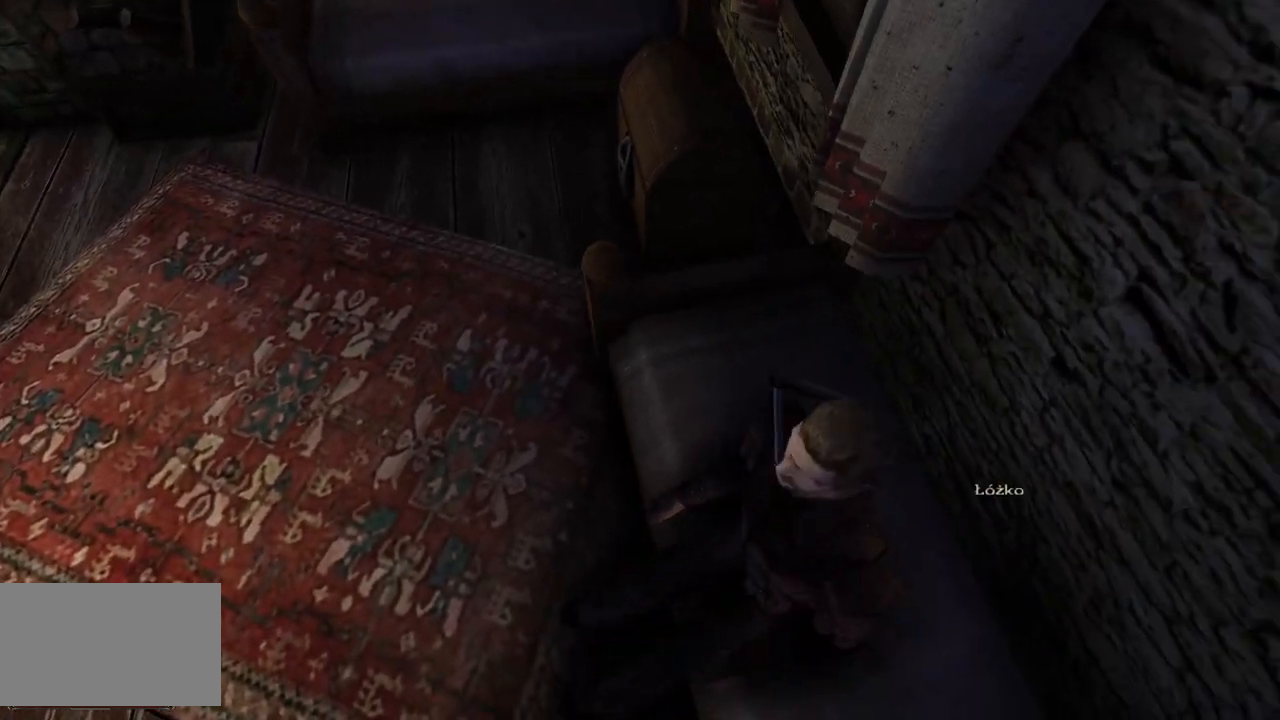
{"keys": [], "mouse": [], "events": []}
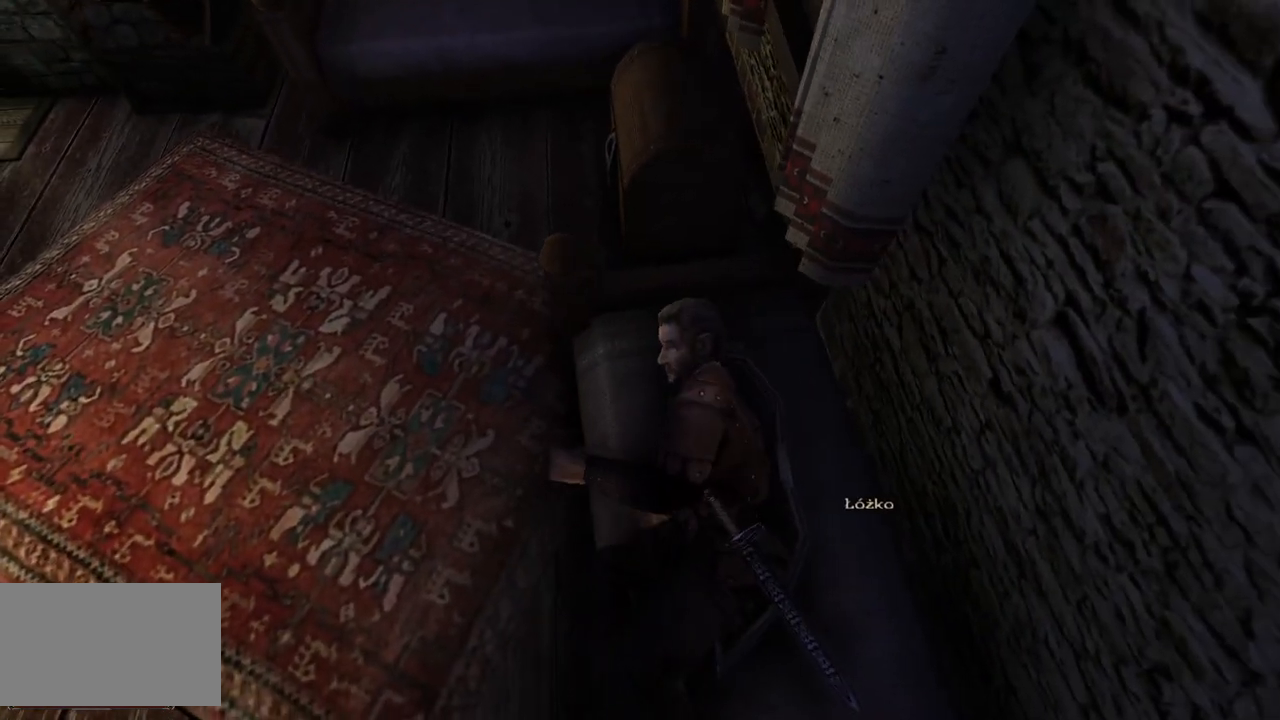
{"keys": [], "mouse": [], "events": []}
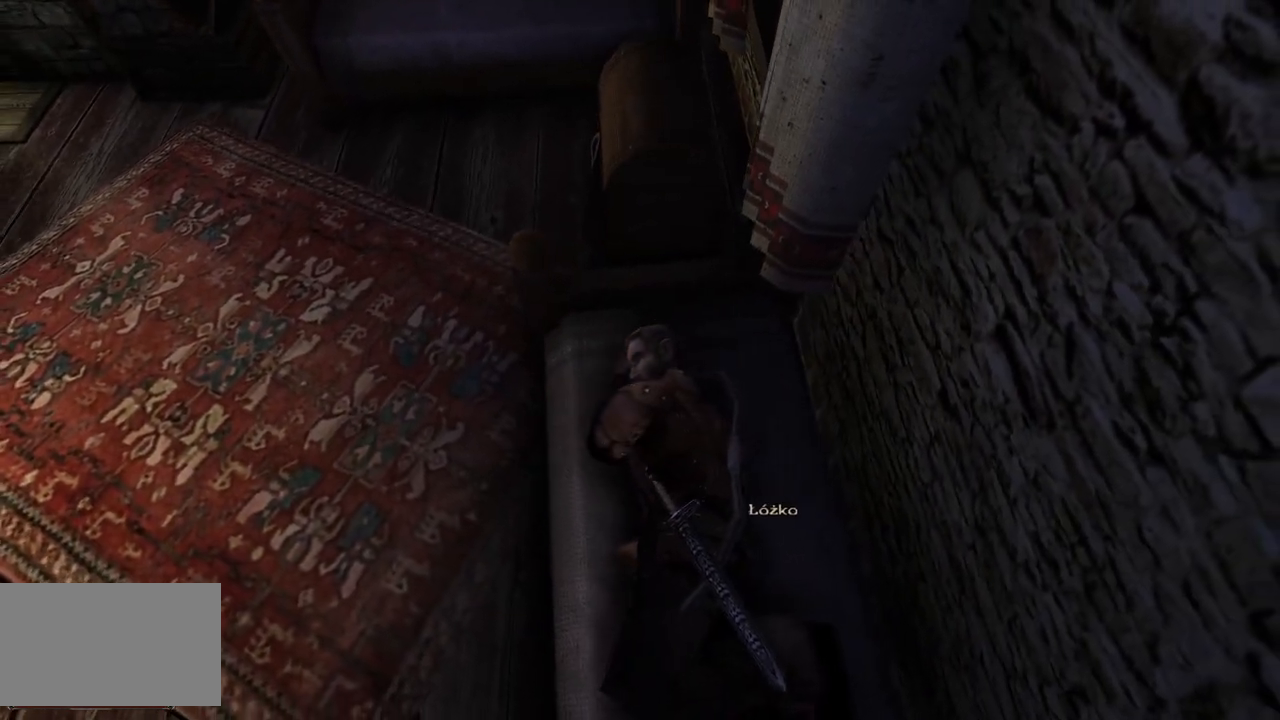
{"keys": [], "mouse": [], "events": []}
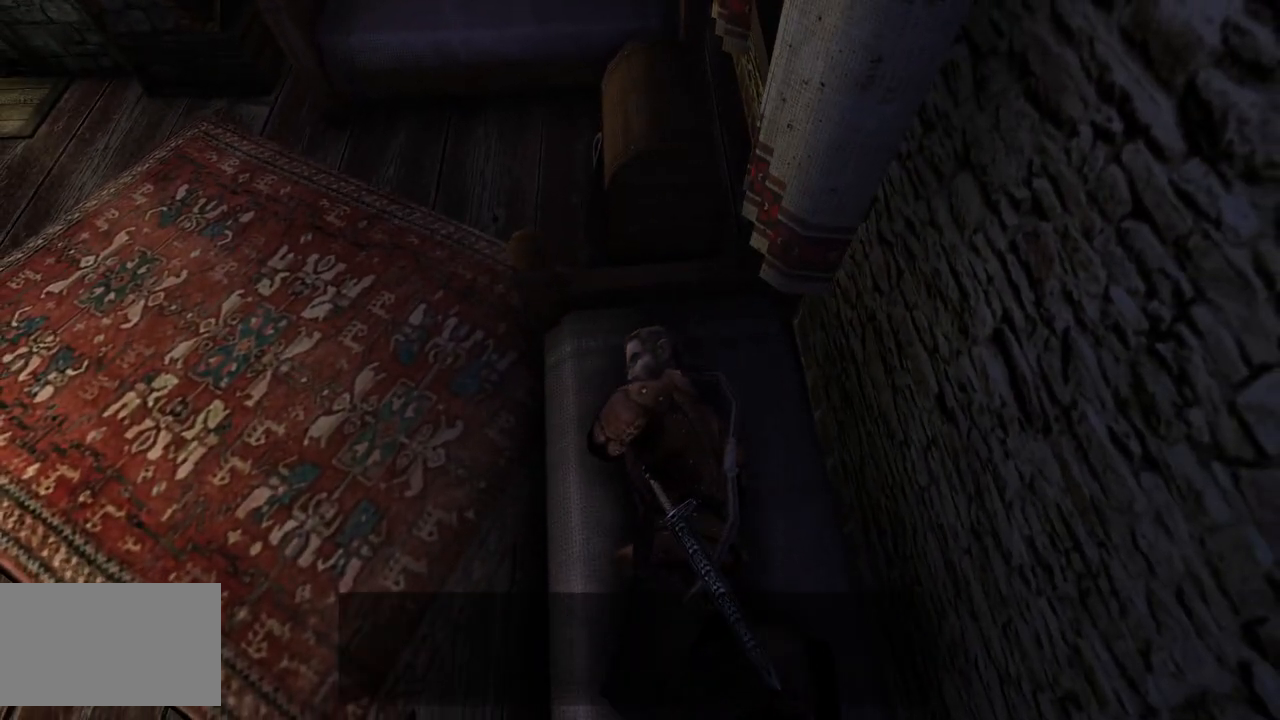
{"keys": [], "mouse": ["left"], "events": [[400, "mouse_left", "down"]]}
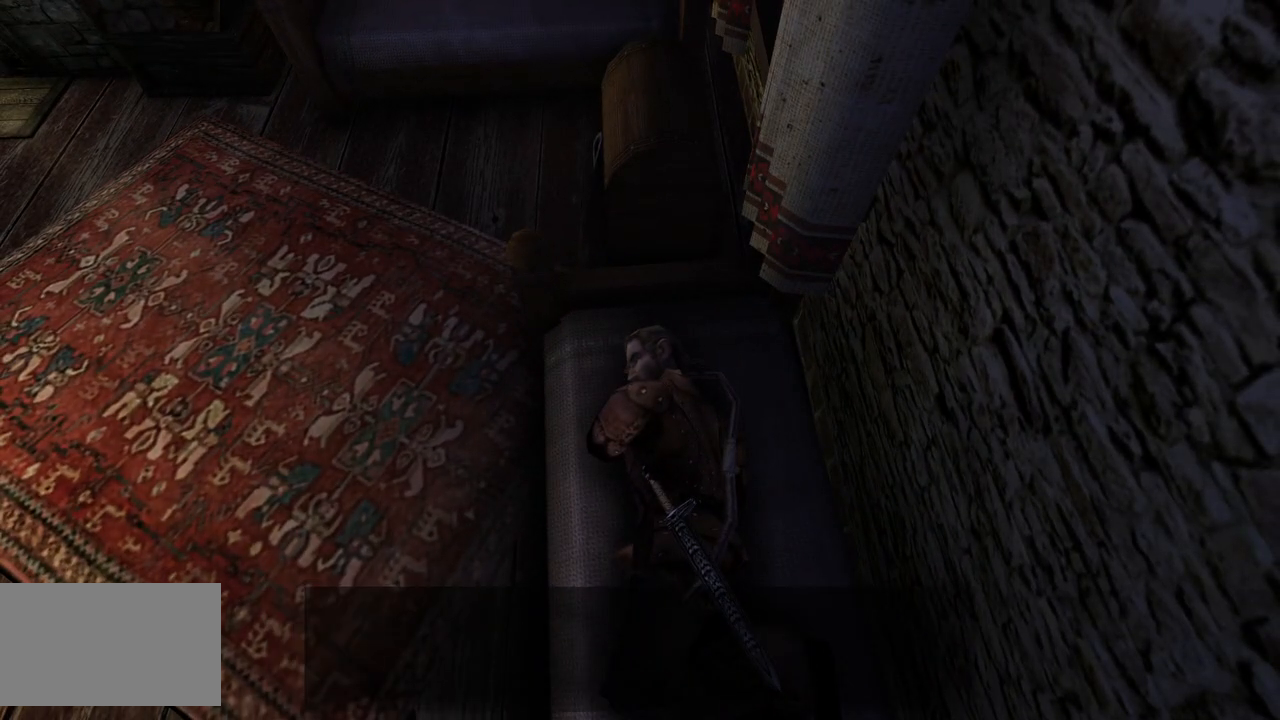
{"keys": [], "mouse": [], "events": [[100, "mouse_left", "up"]]}
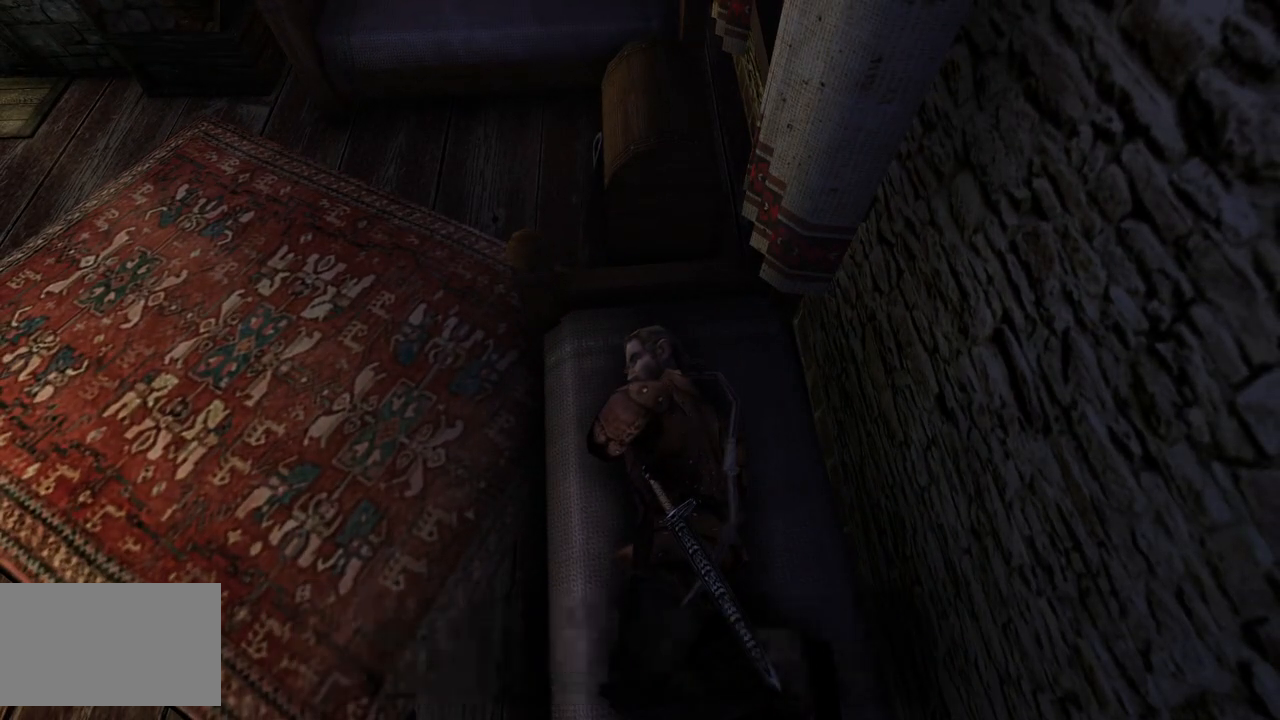
{"keys": [], "mouse": [], "events": []}
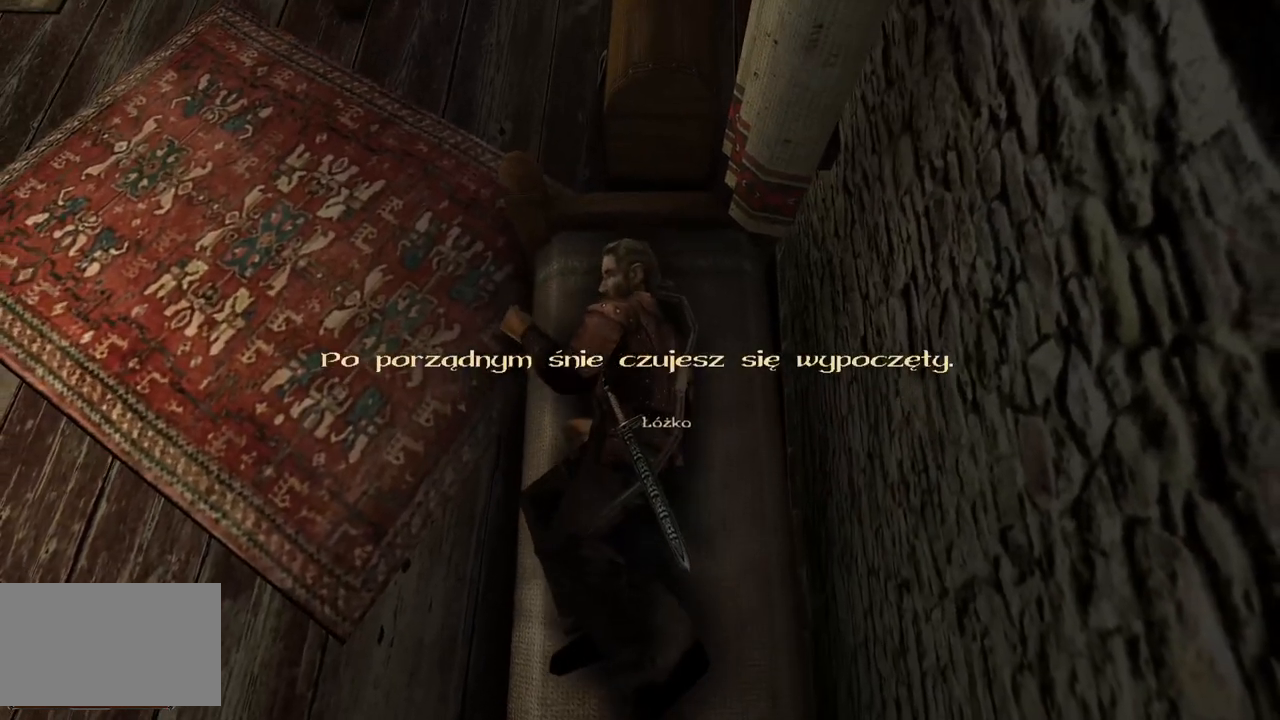
{"keys": [], "mouse": [], "events": []}
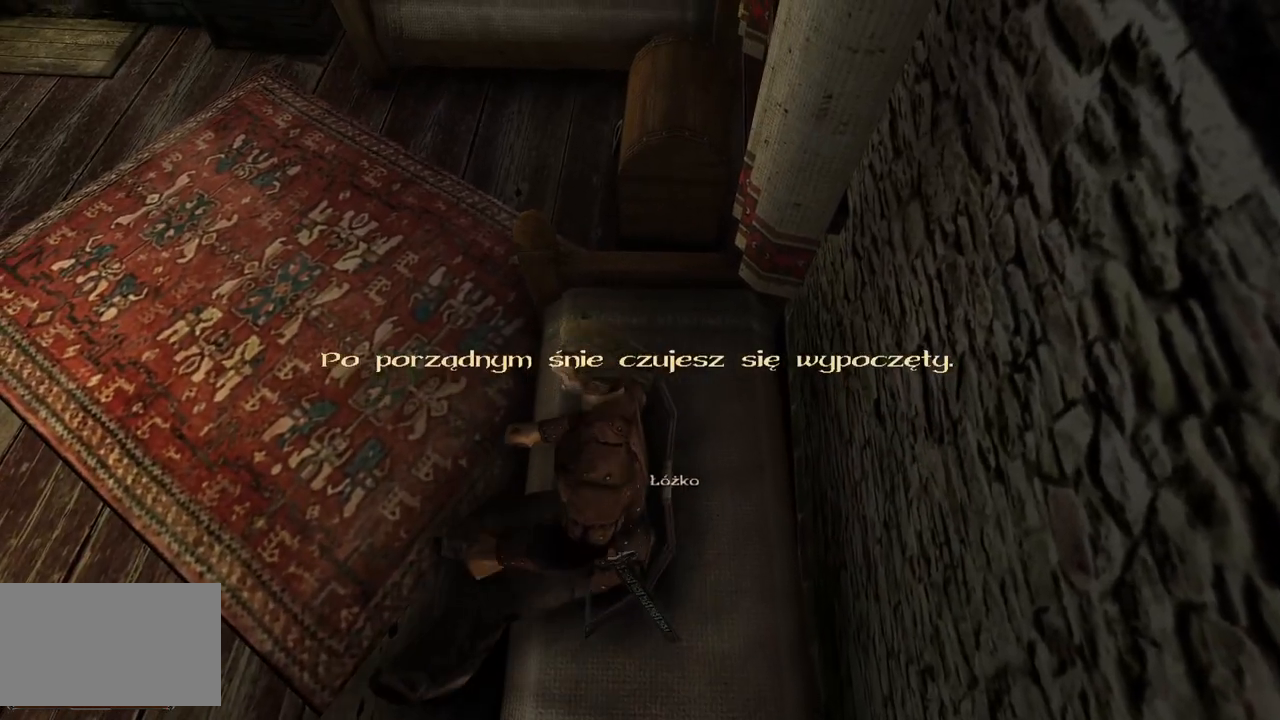
{"keys": [], "mouse": [], "events": []}
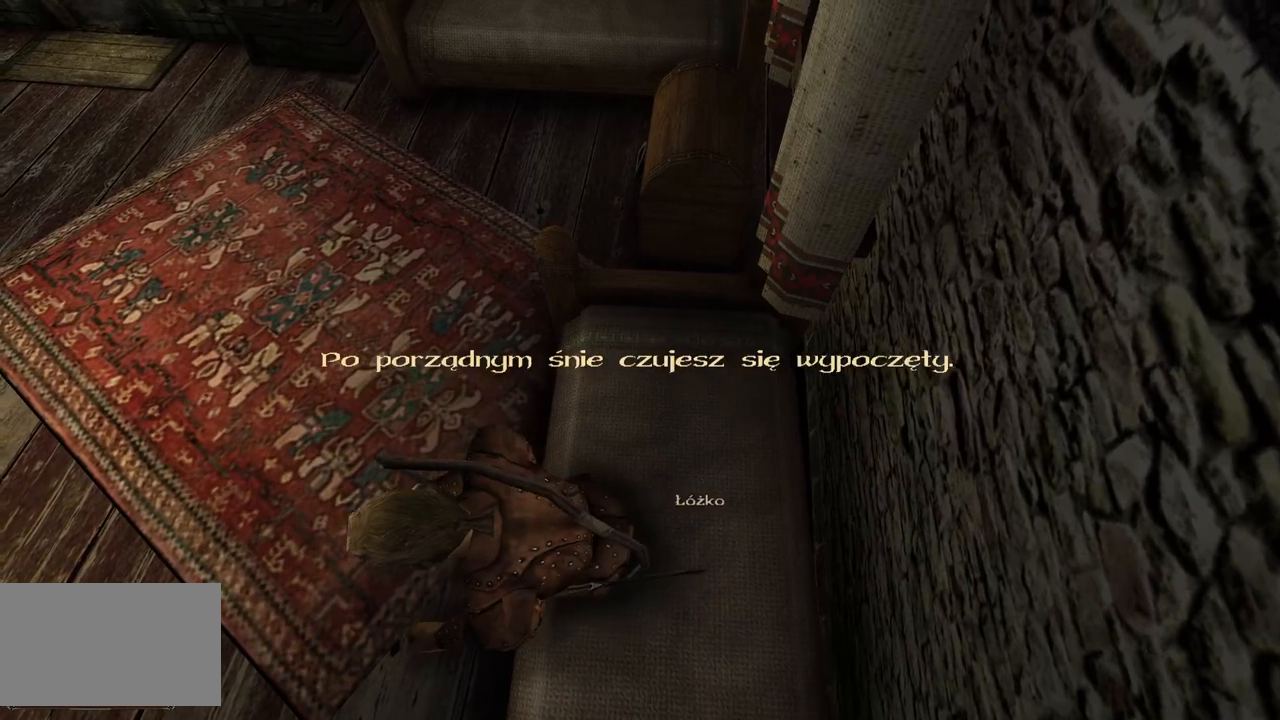
{"keys": [], "mouse": [], "events": []}
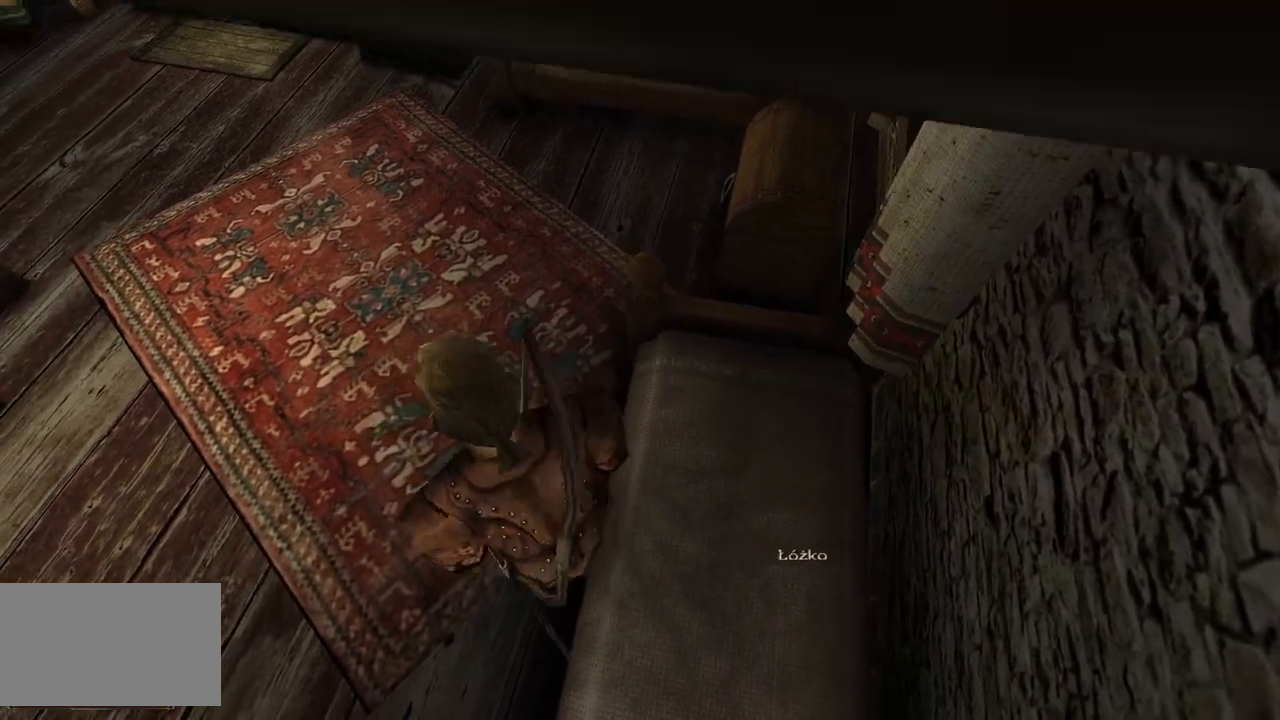
{"keys": [], "mouse": [], "events": []}
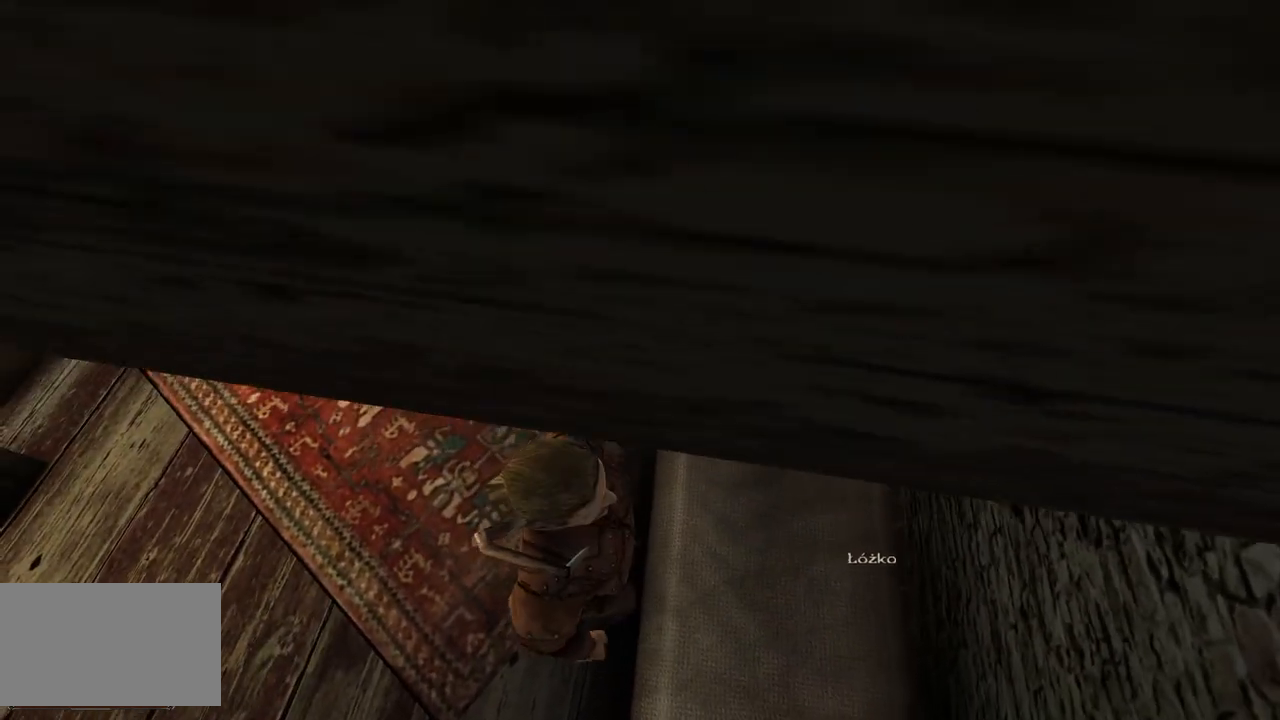
{"keys": [], "mouse": [], "events": []}
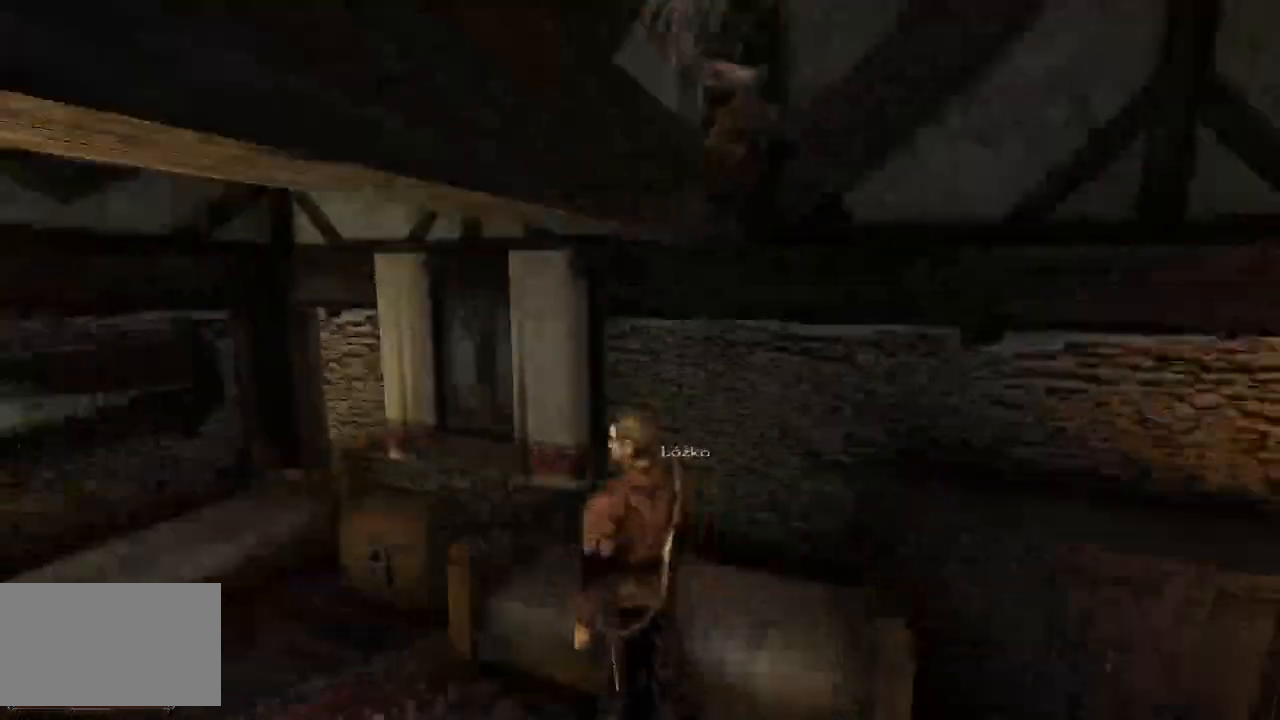
{"keys": ["w"], "mouse": [], "events": [[120, "w", "down"]]}
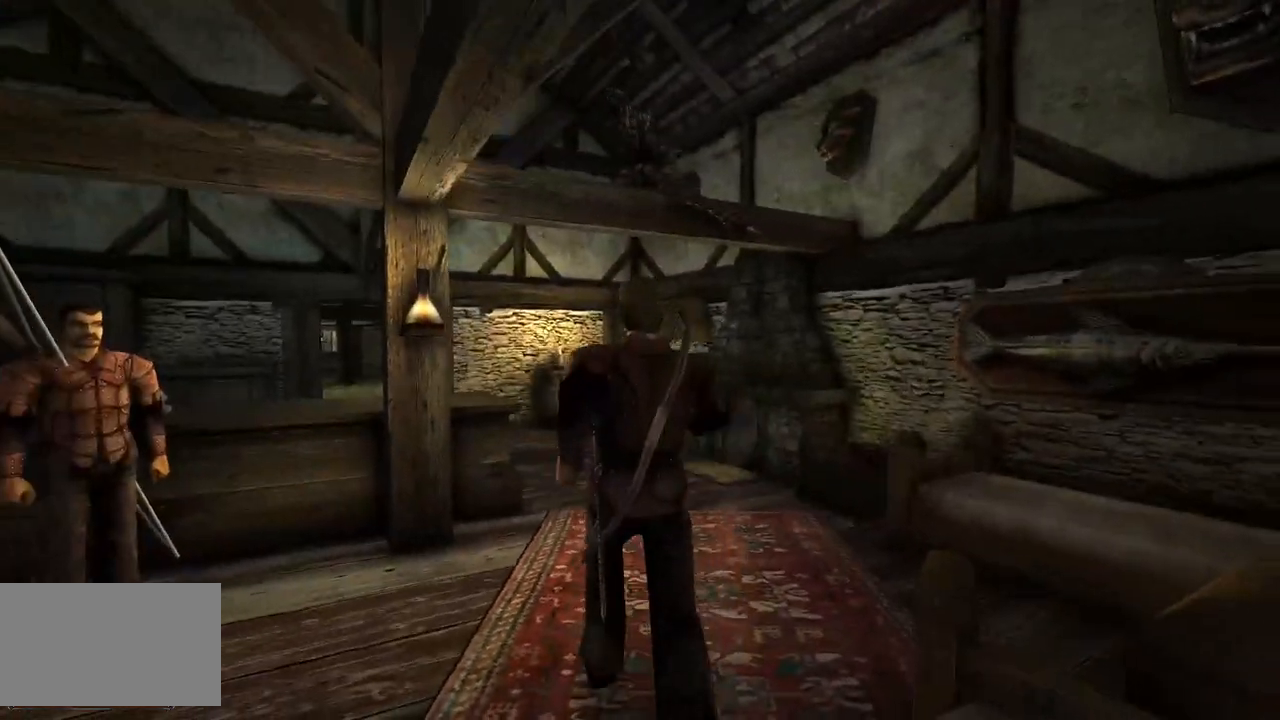
{"keys": ["w"], "mouse": [], "events": []}
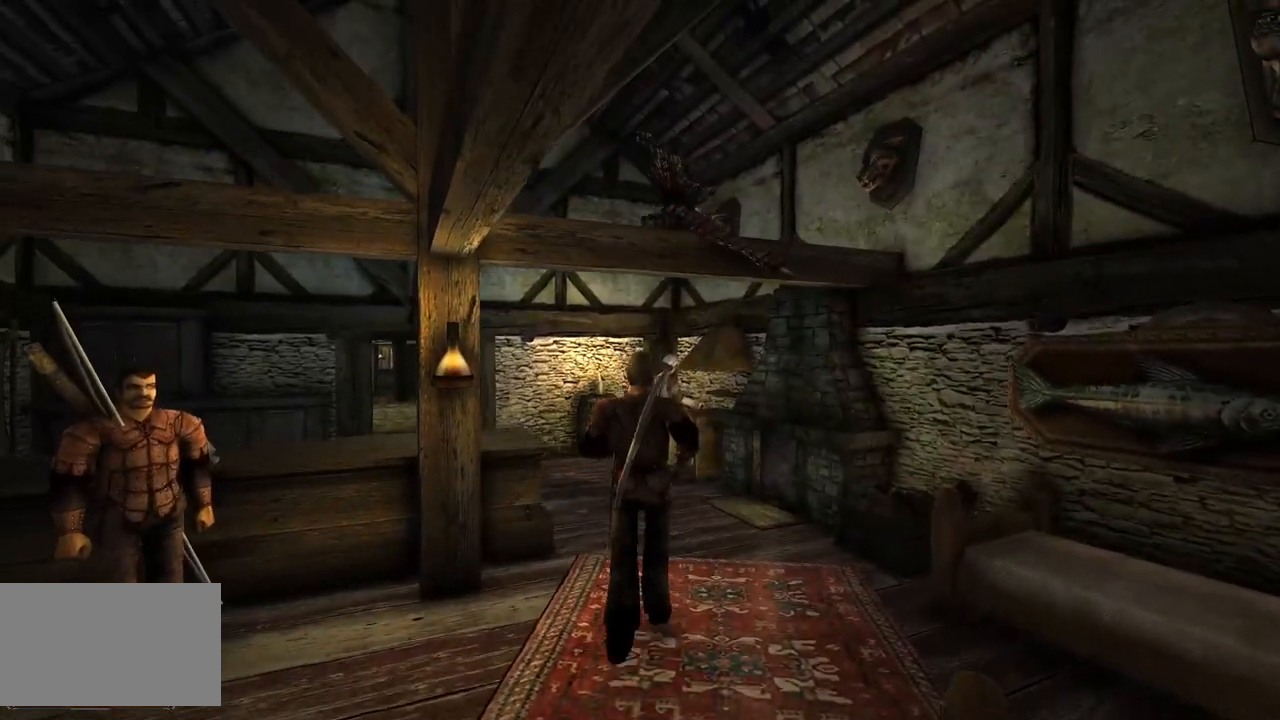
{"keys": ["w"], "mouse": [], "events": []}
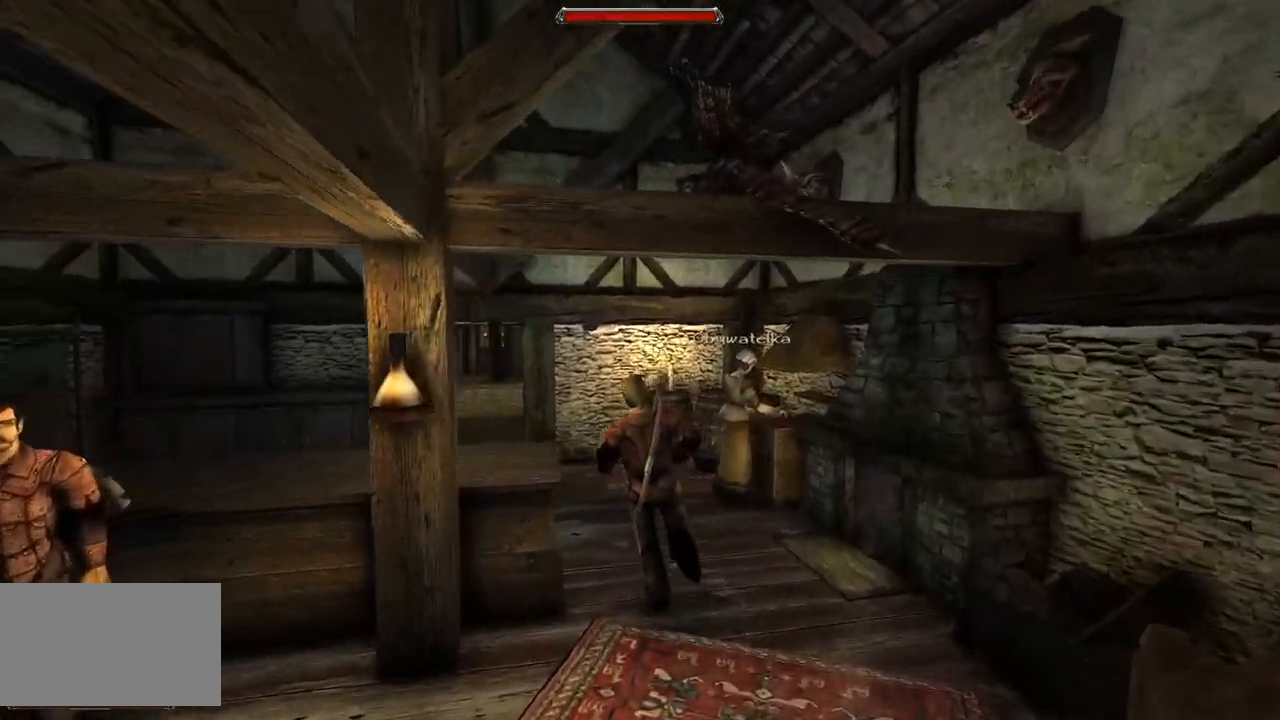
{"keys": ["w"], "mouse": [], "events": []}
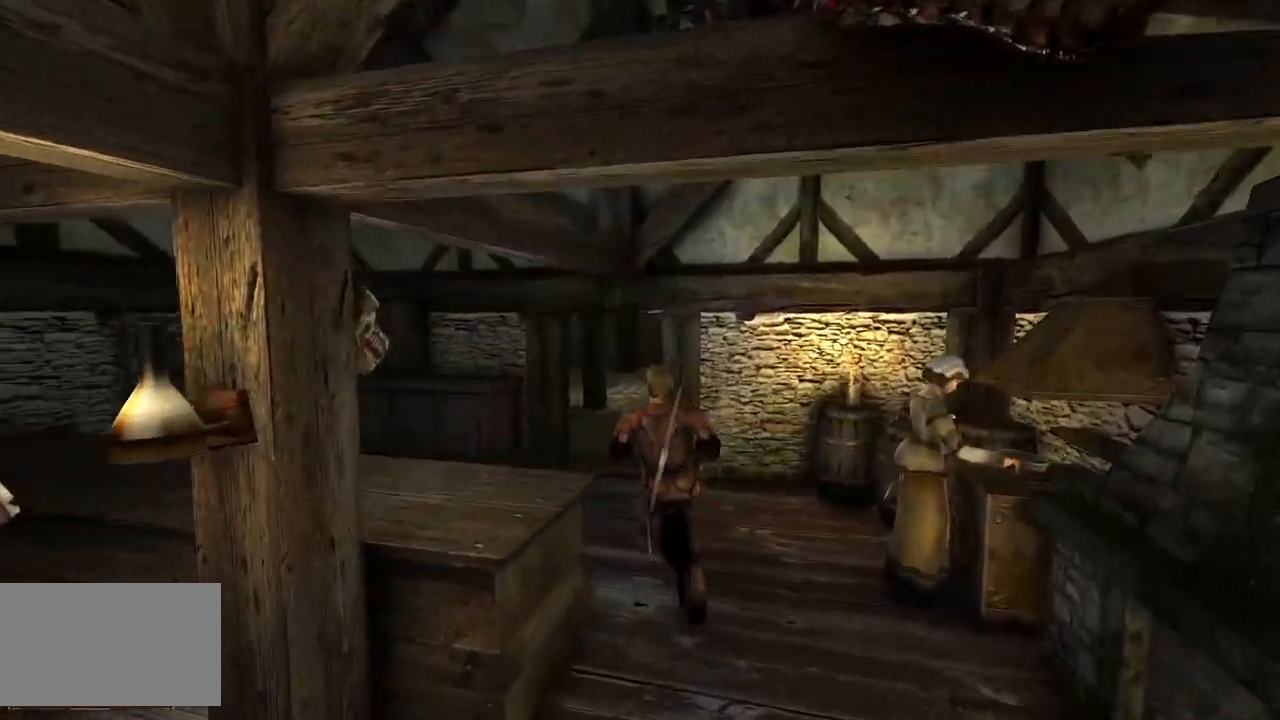
{"keys": ["w"], "mouse": [], "events": []}
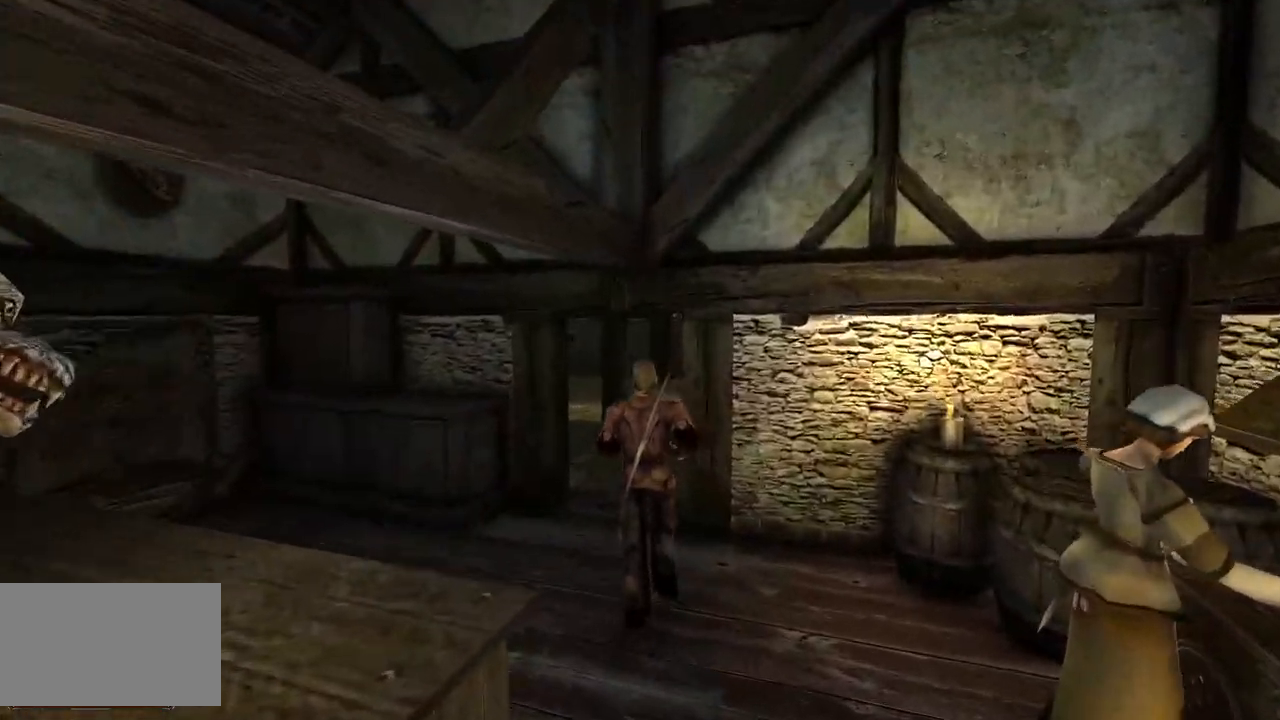
{"keys": ["w"], "mouse": [], "events": []}
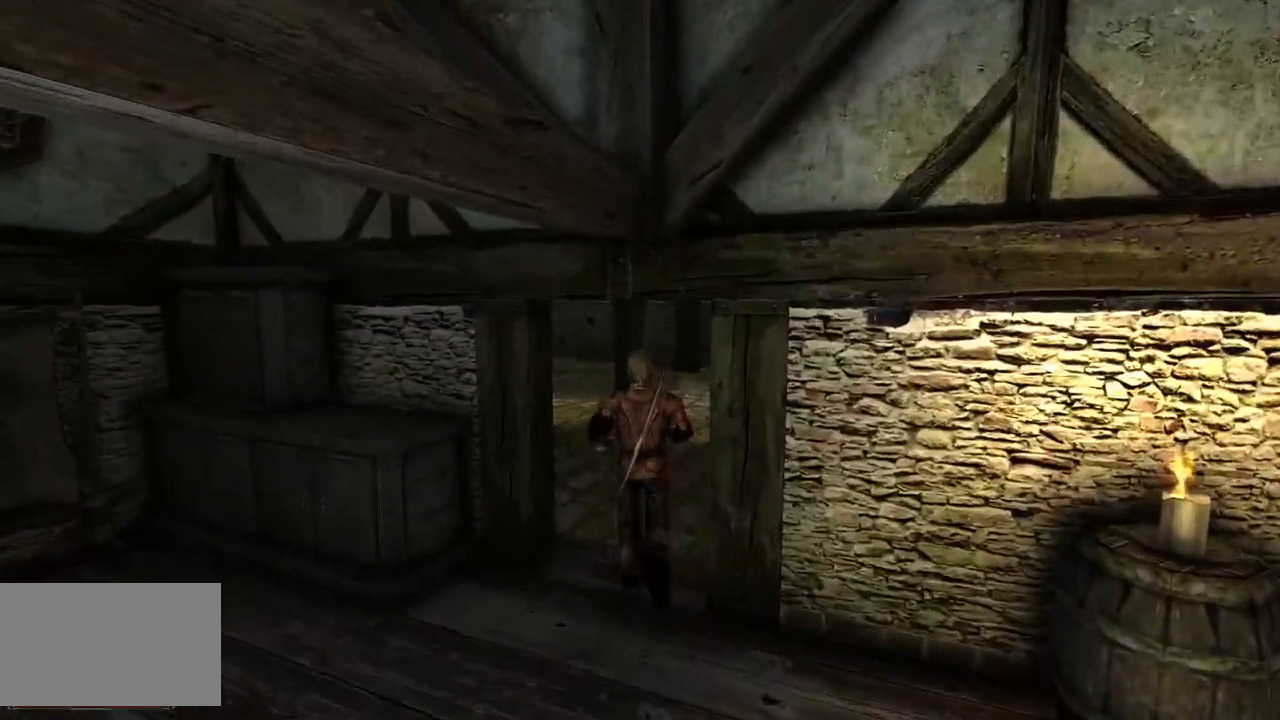
{"keys": ["w"], "mouse": [], "events": [[140, "q", "down"], [360, "q", "up"]]}
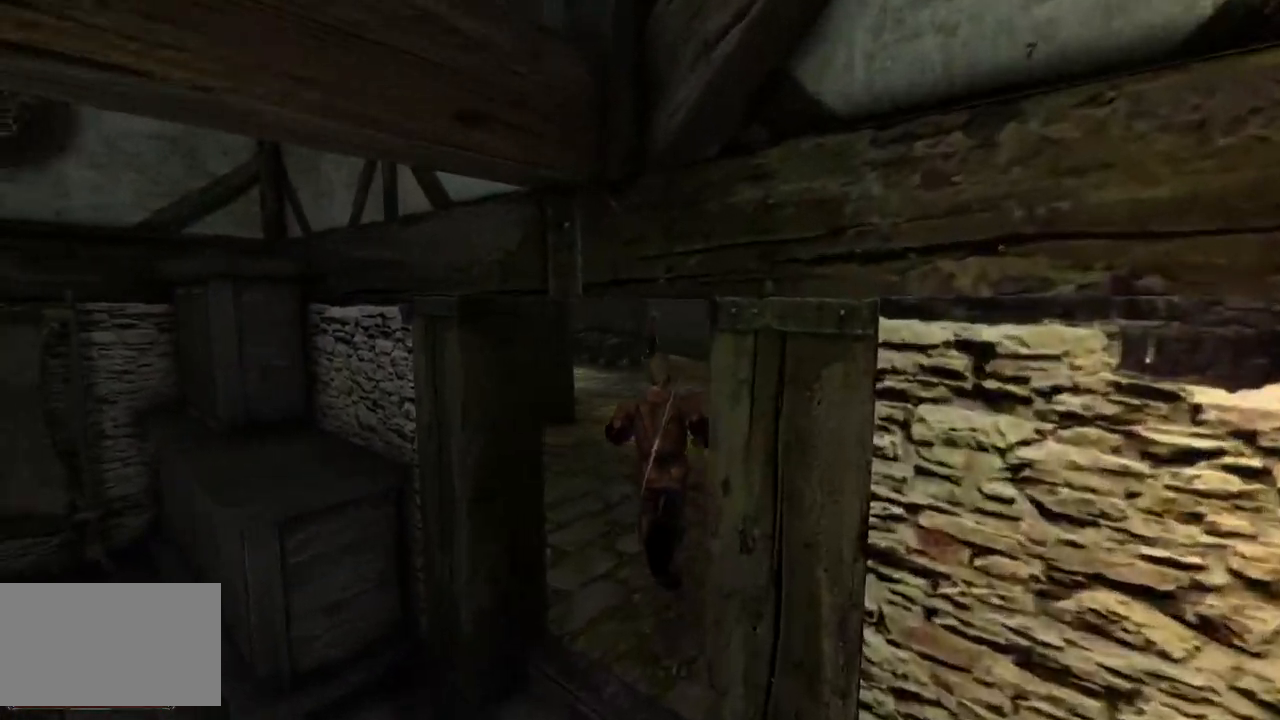
{"keys": ["w"], "mouse": [], "events": []}
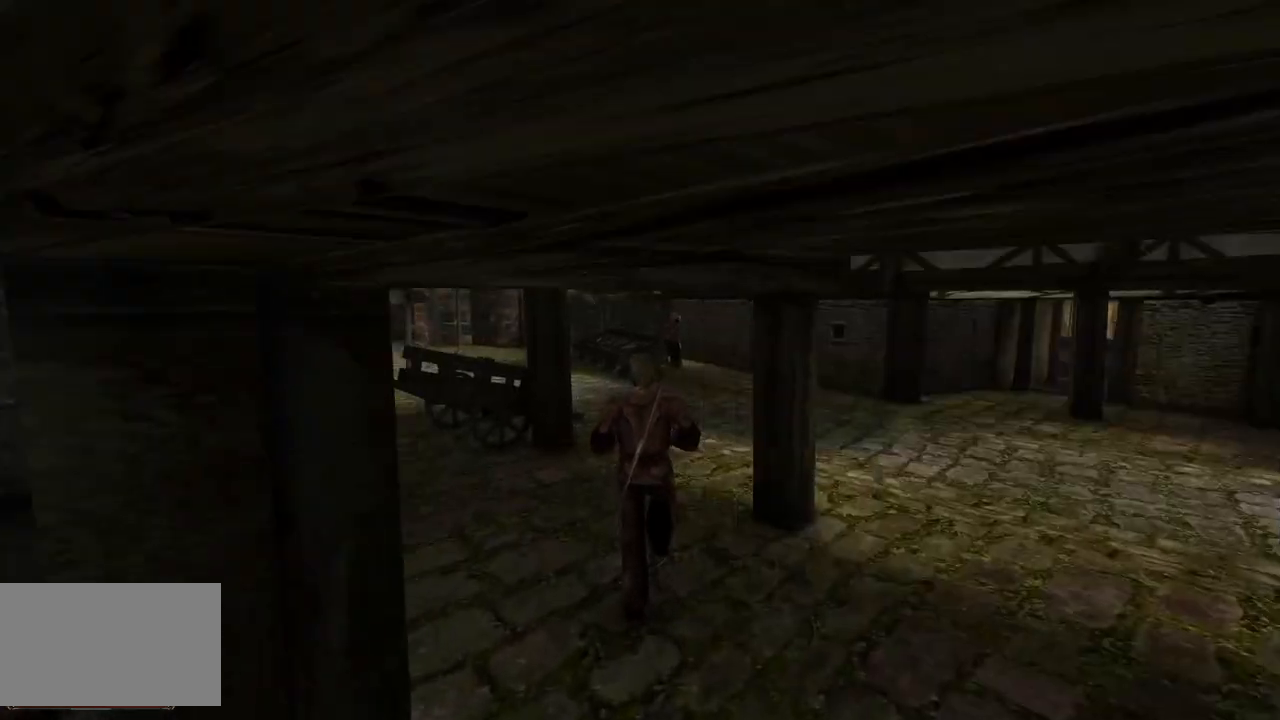
{"keys": ["w"], "mouse": [], "events": []}
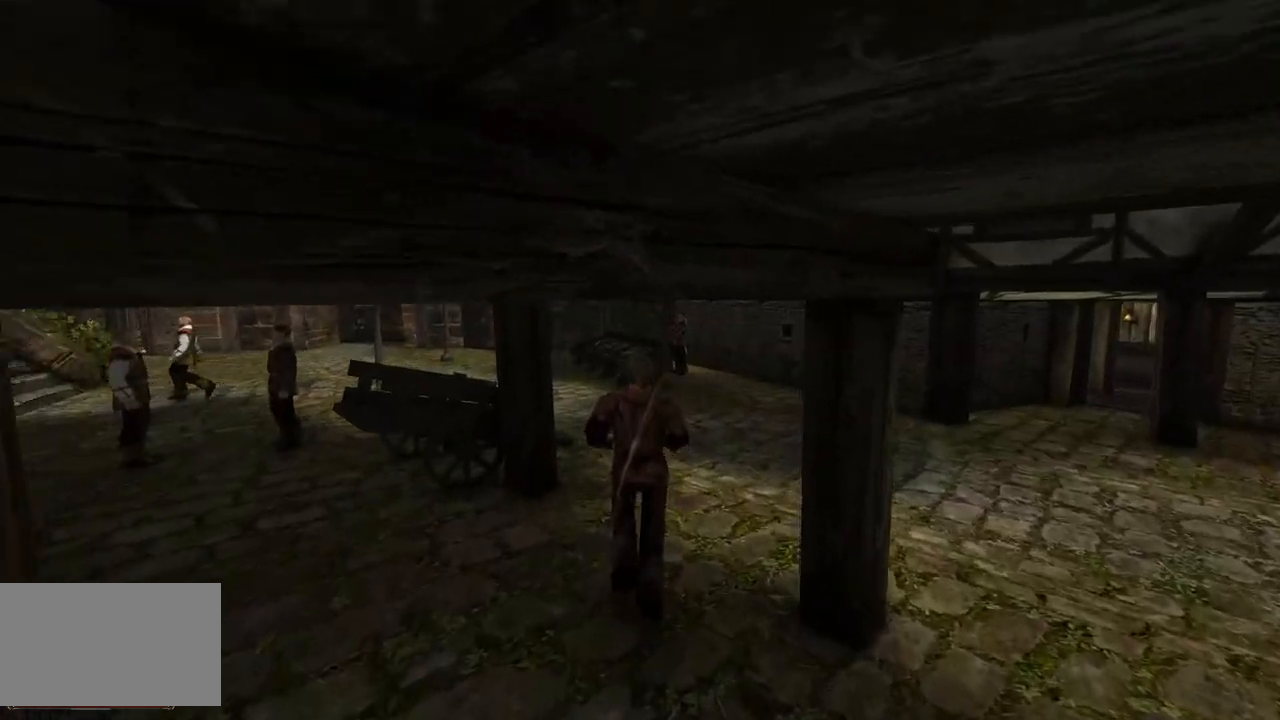
{"keys": ["w"], "mouse": [], "events": []}
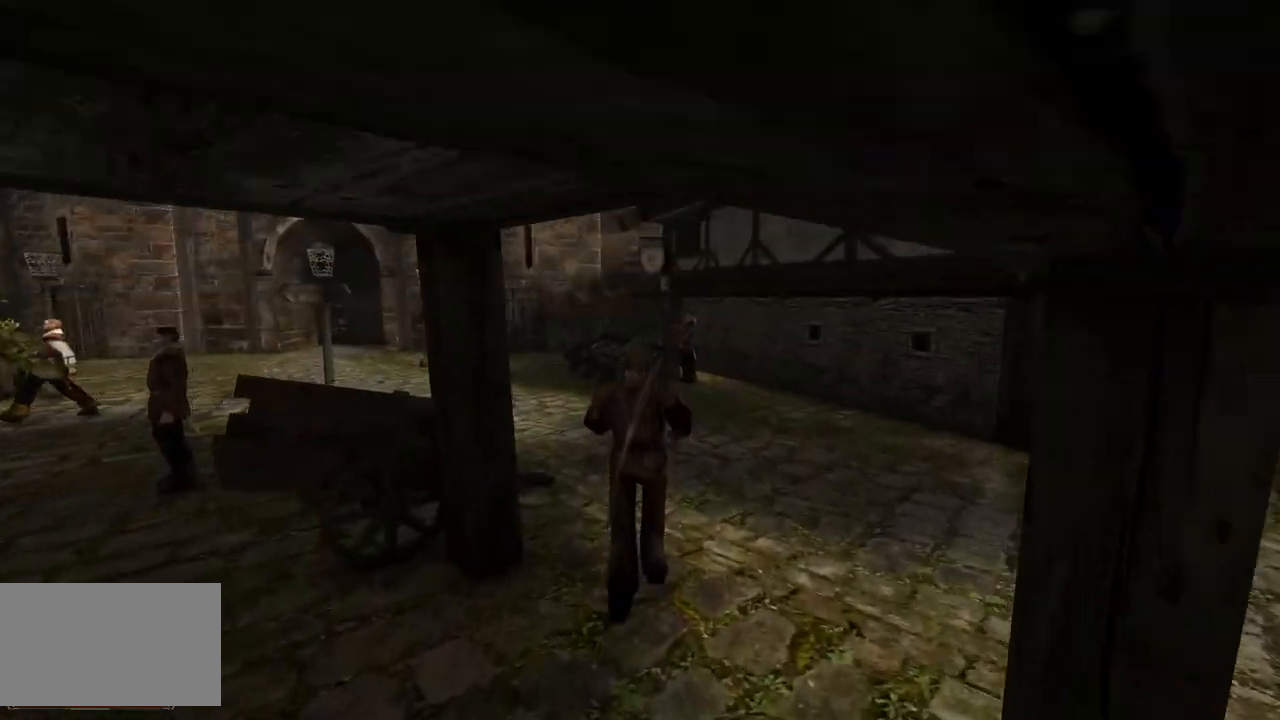
{"keys": ["w"], "mouse": [], "events": []}
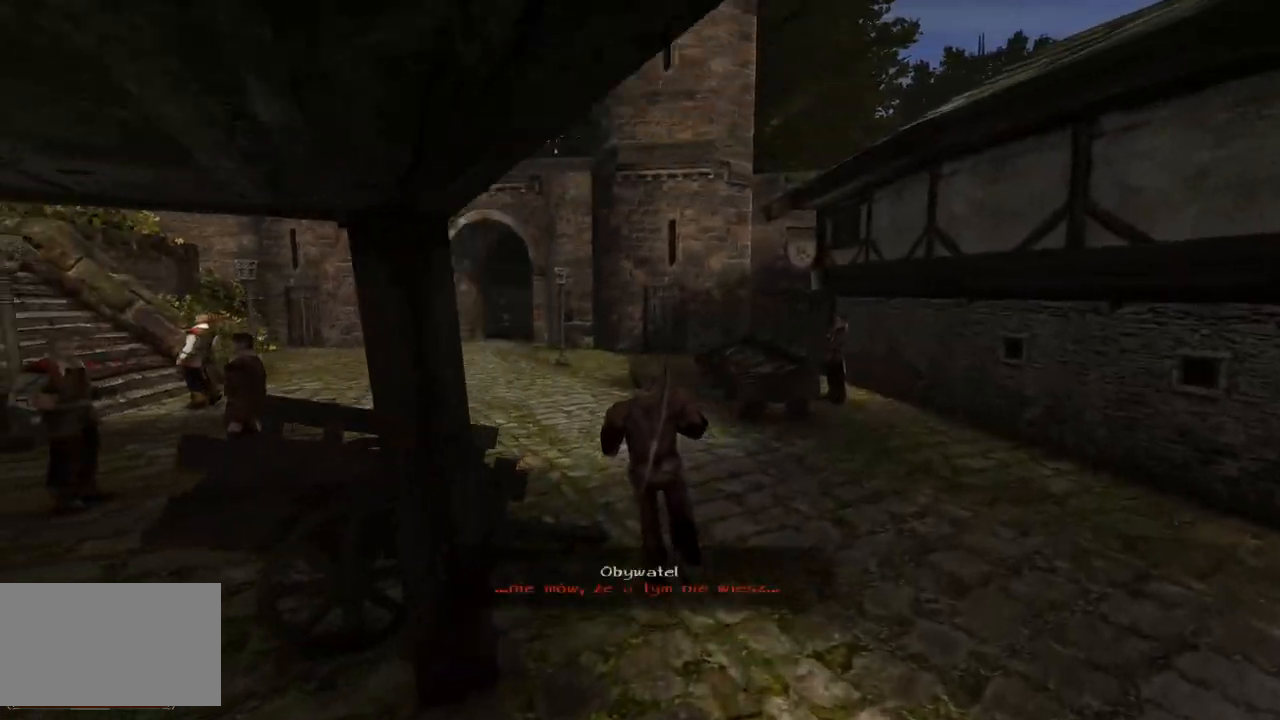
{"keys": ["w"], "mouse": [], "events": []}
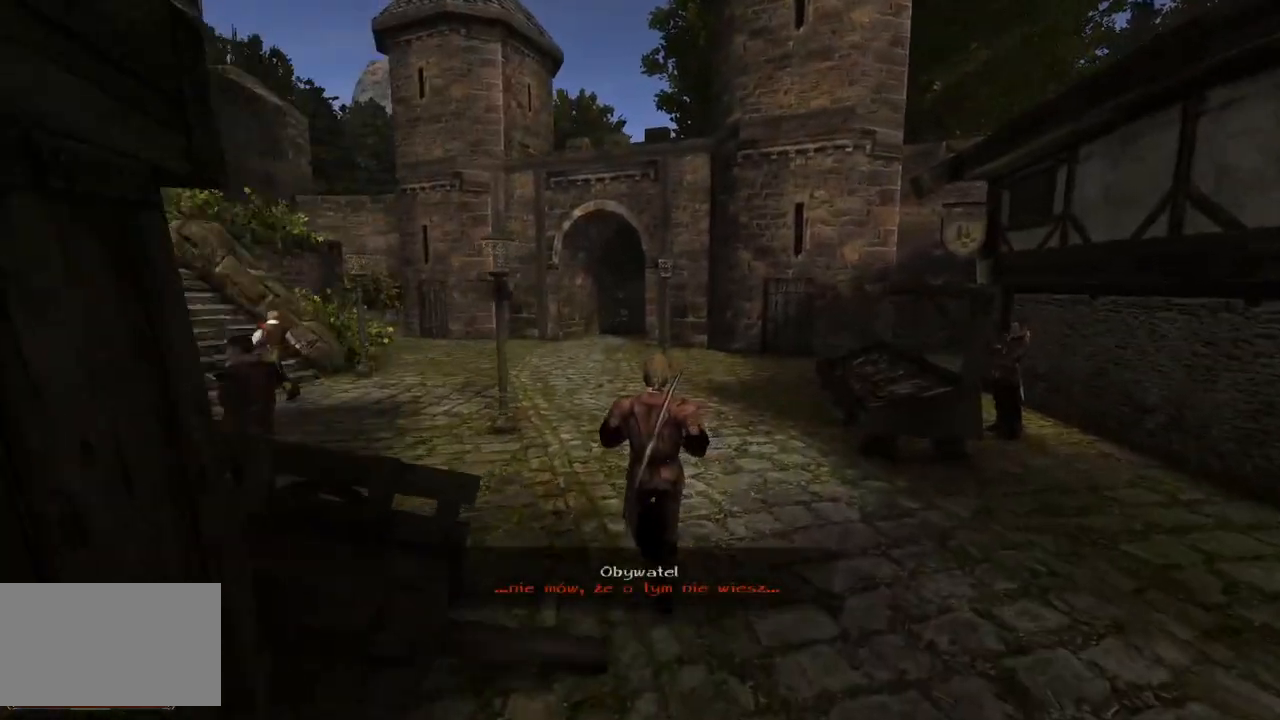
{"keys": ["w"], "mouse": [], "events": []}
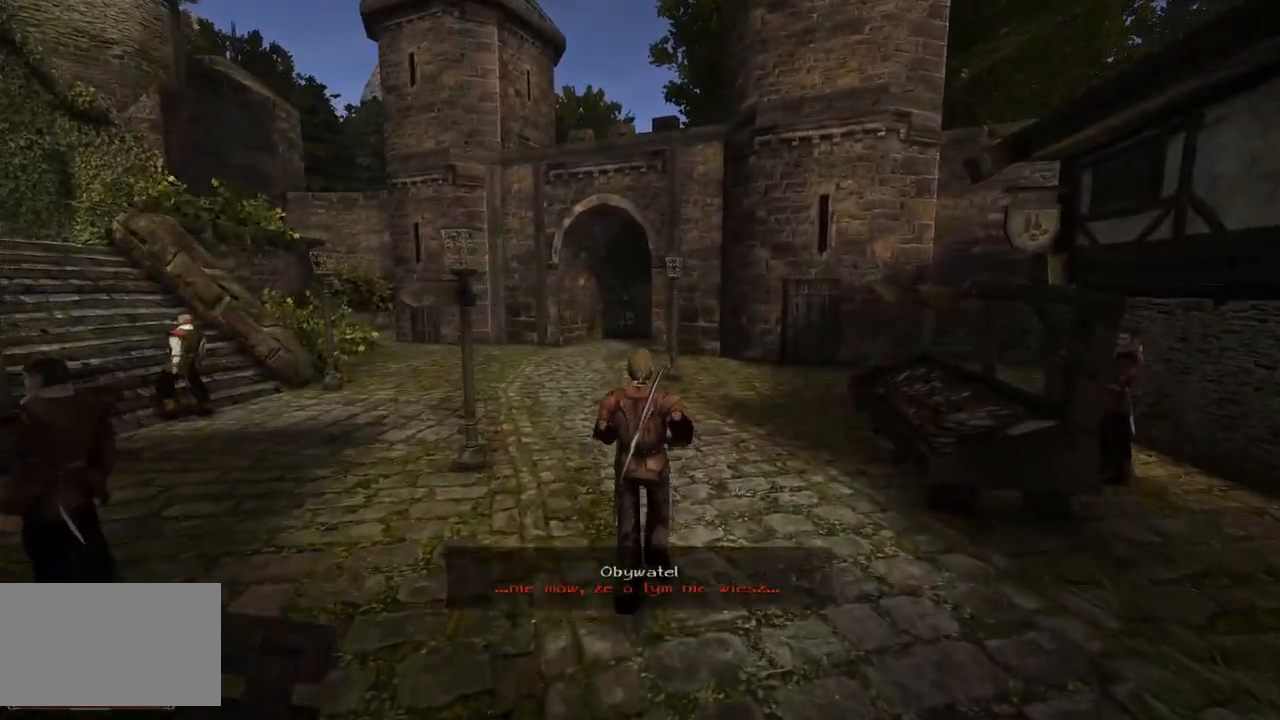
{"keys": ["w"], "mouse": [], "events": [[100, "q", "down"], [220, "q", "up"]]}
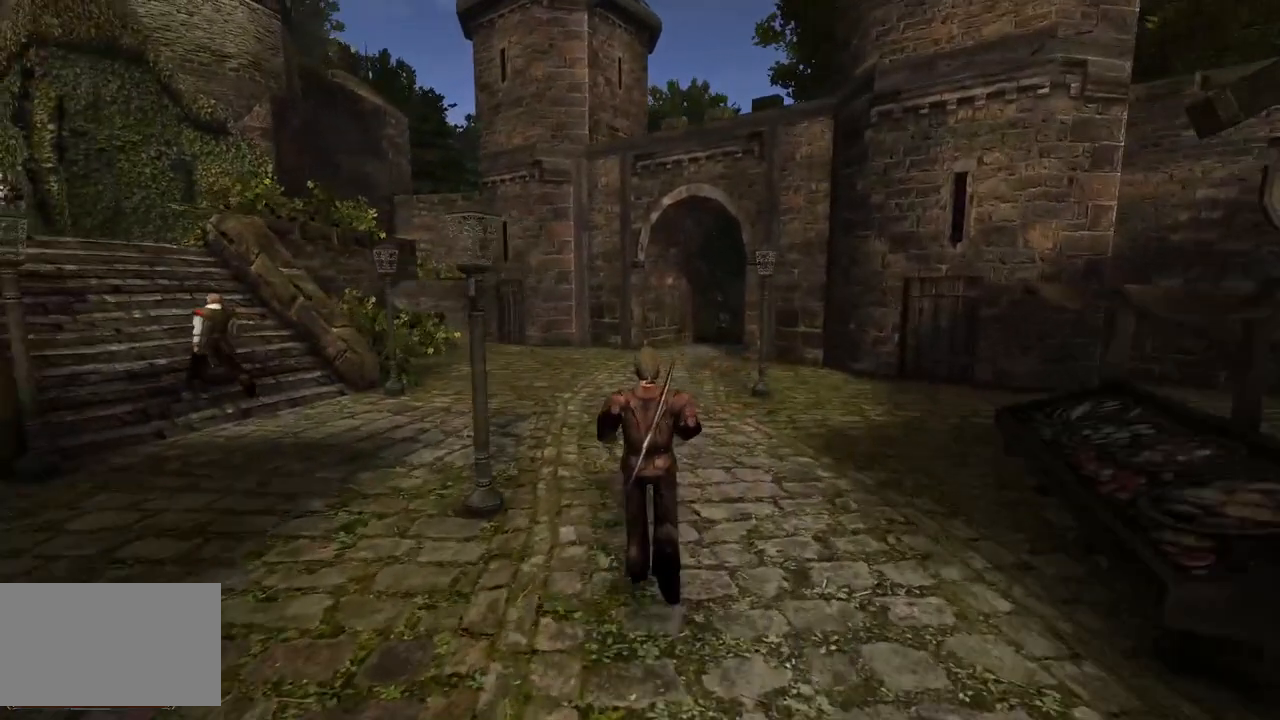
{"keys": ["w"], "mouse": [], "events": []}
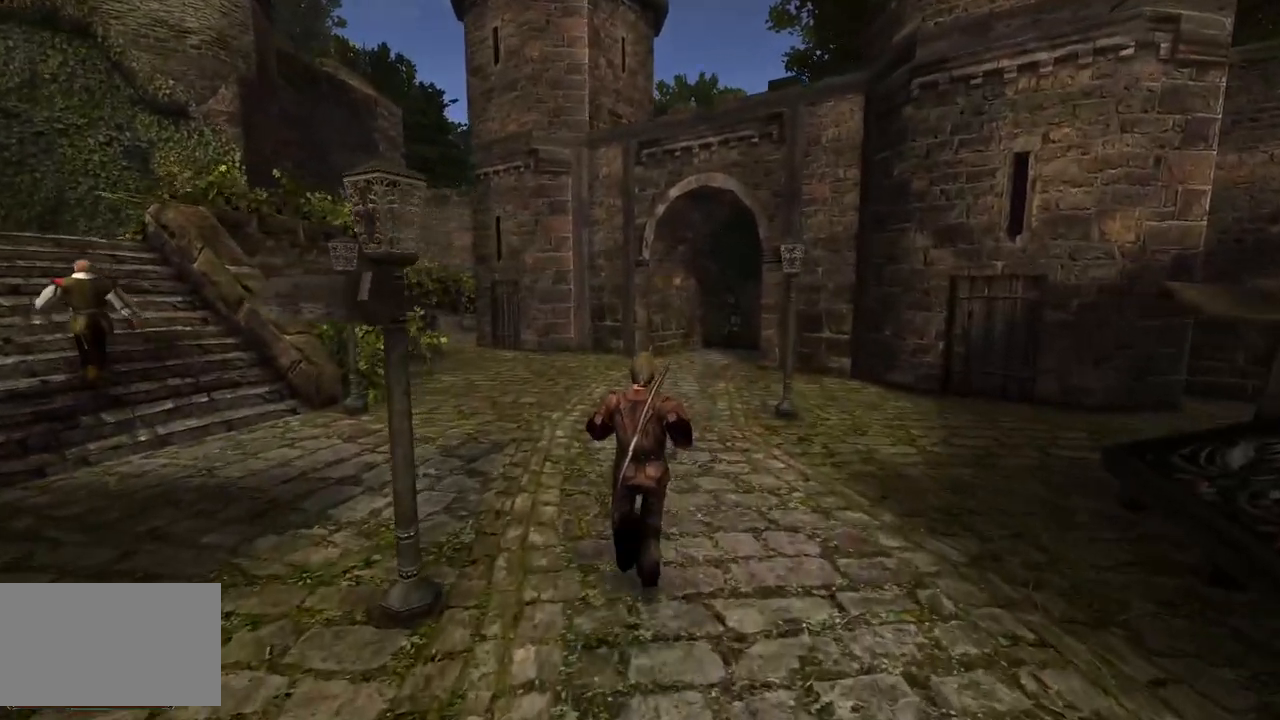
{"keys": ["e", "w"], "mouse": [], "events": [[500, "e", "down"]]}
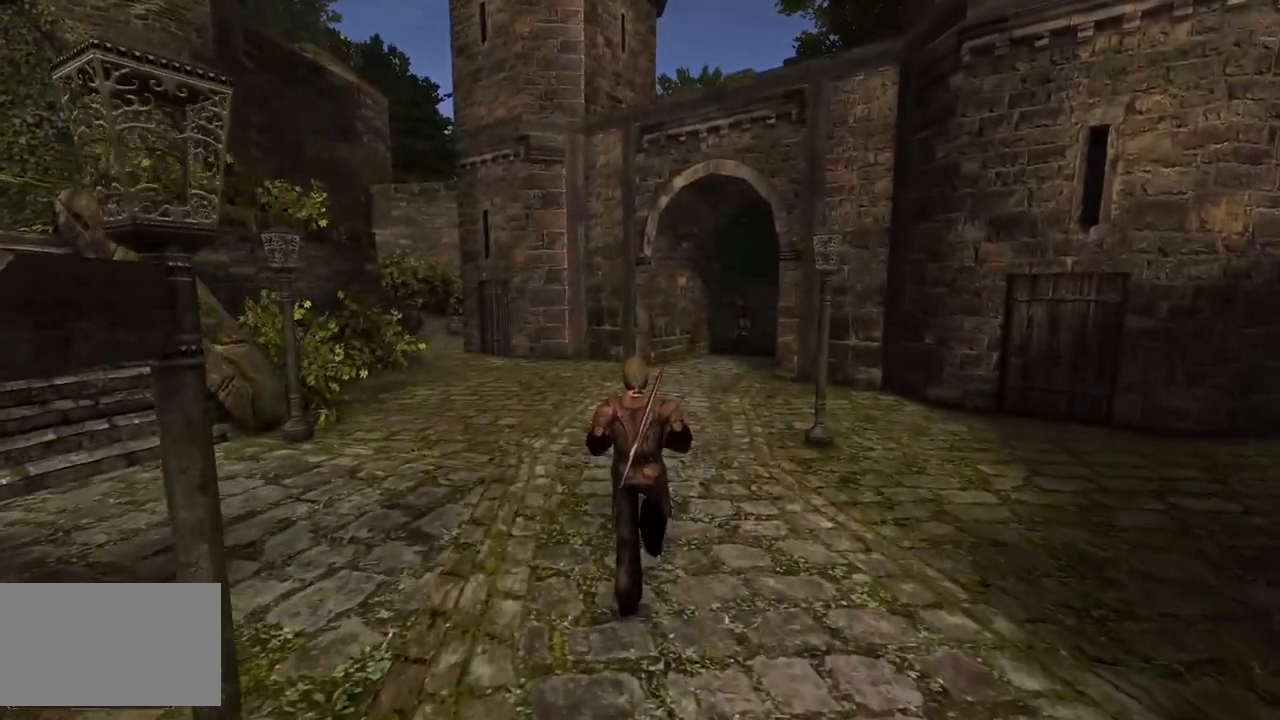
{"keys": ["w"], "mouse": [], "events": [[120, "e", "up"]]}